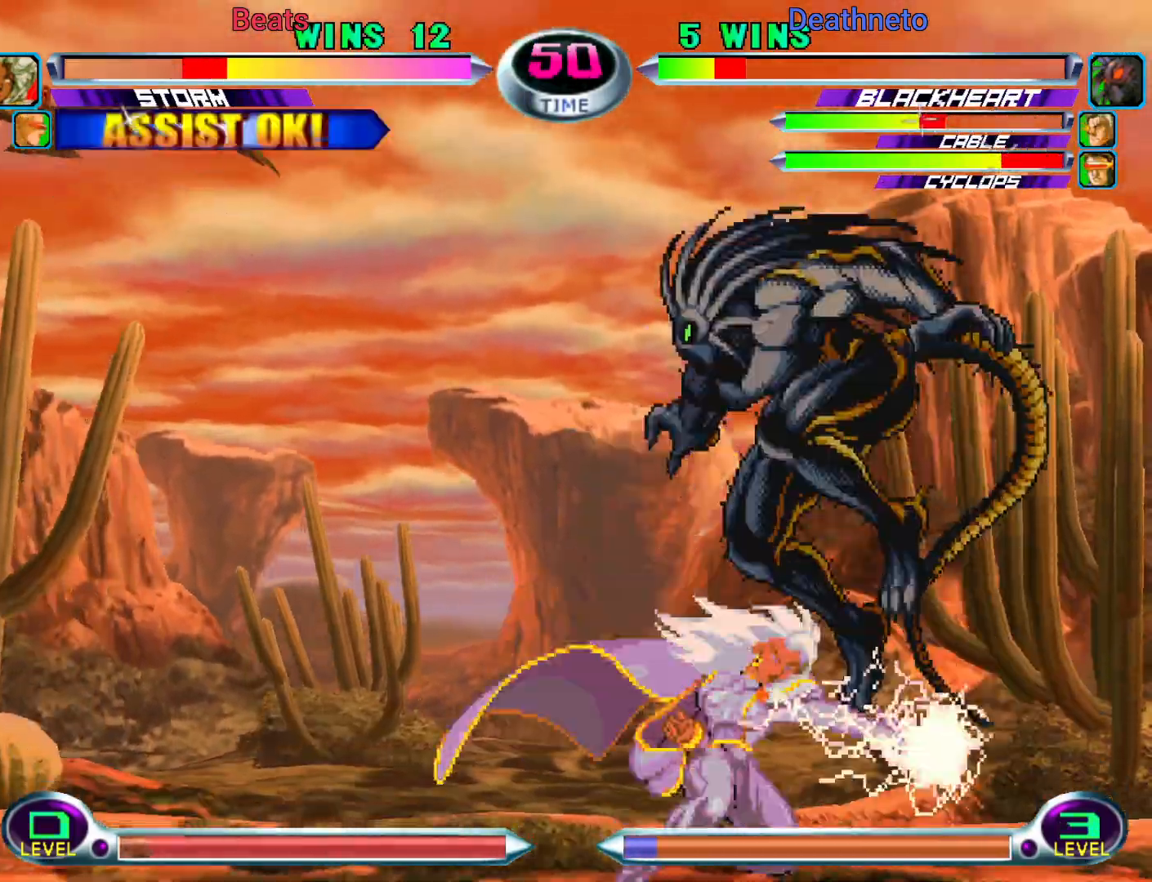
Gameplay with a controller (arcade stick); each line is a JSON object with the inputs held at the frame after it (dt_ms = milliseconds from this image to that frame). "events" lists button and stick changes between this image and that frame as [ms after this image, input, new state], when the widget could be followed in between. Not read: L3 R3.
{"dt_ms": 500, "buttons": [], "left_stick": "down-right", "events": [[50, "left_stick", "down-left"], [117, "R1", "down"], [117, "SQUARE", "down"], [150, "R1", "up"], [150, "SQUARE", "up"], [350, "left_stick", "down-right"]]}
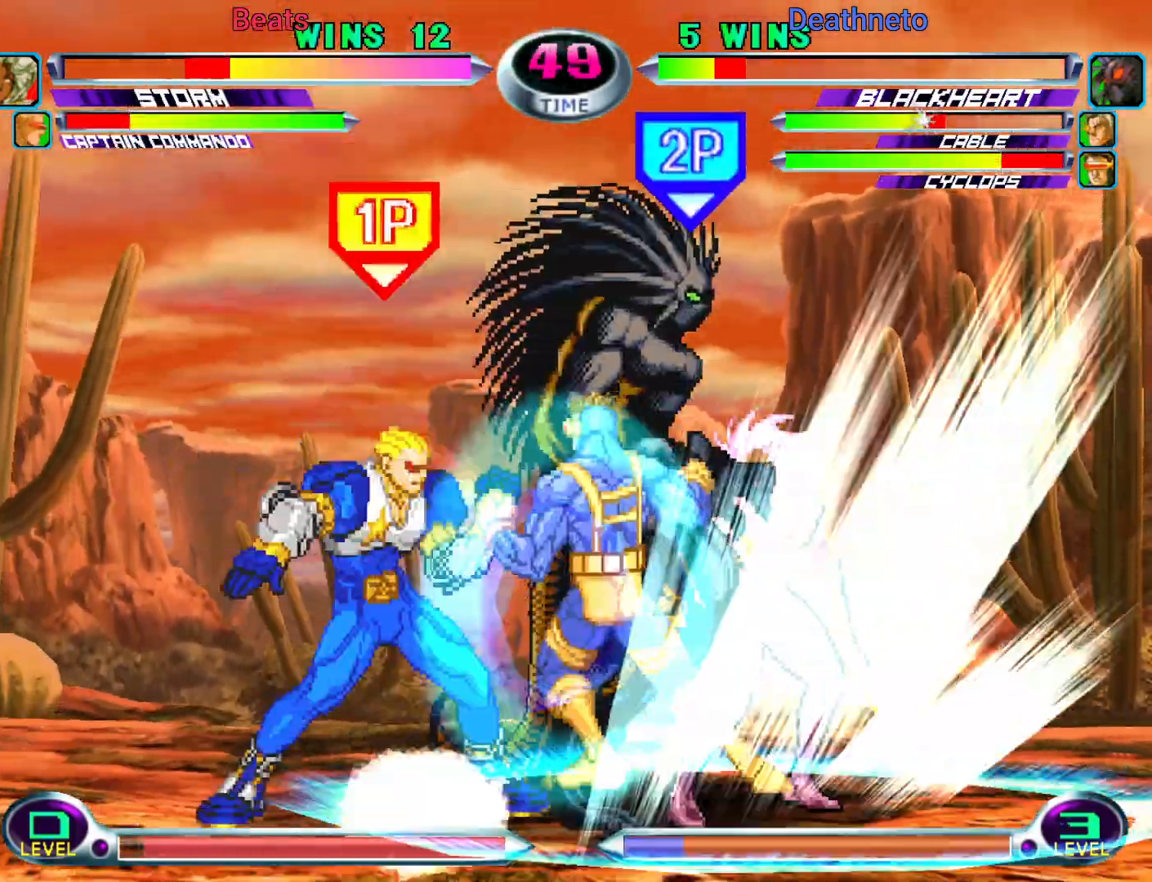
{"dt_ms": 500, "buttons": [], "left_stick": "down-right", "events": [[467, "SQUARE", "down"], [500, "SQUARE", "up"]]}
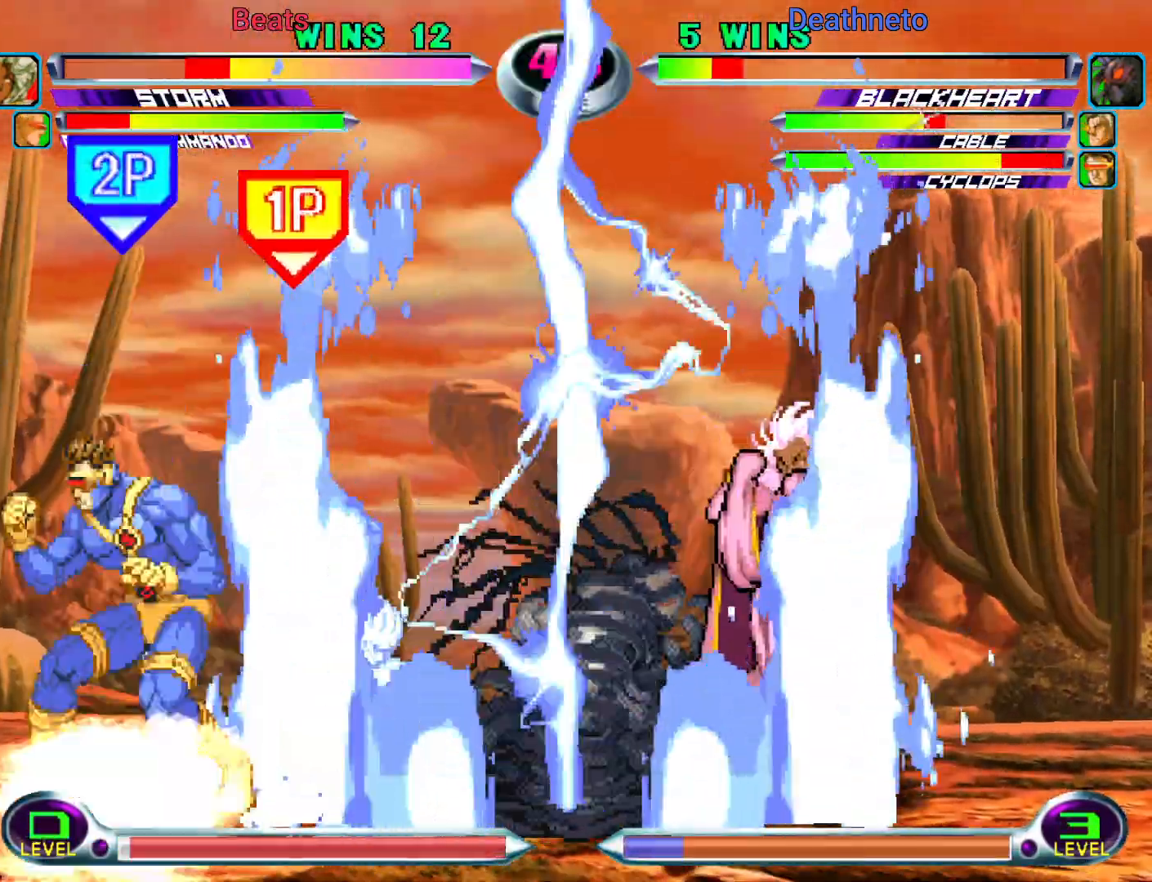
{"dt_ms": 500, "buttons": [], "left_stick": "center", "events": [[67, "CROSS", "down"], [133, "CROSS", "up"], [200, "CROSS", "down"], [283, "CROSS", "up"], [350, "CROSS", "down"], [400, "CROSS", "up"], [483, "left_stick", "center"]]}
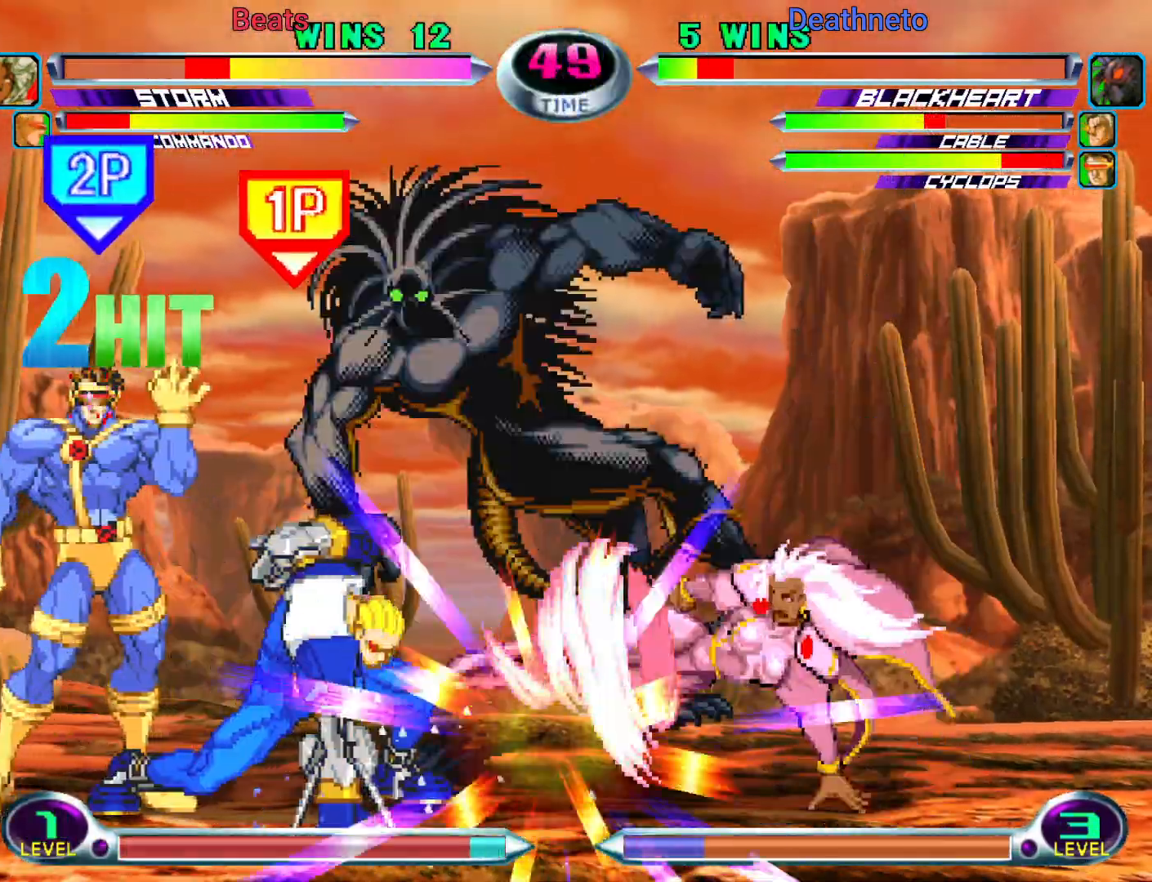
{"dt_ms": 1000, "buttons": ["CIRCLE"], "left_stick": "center"}
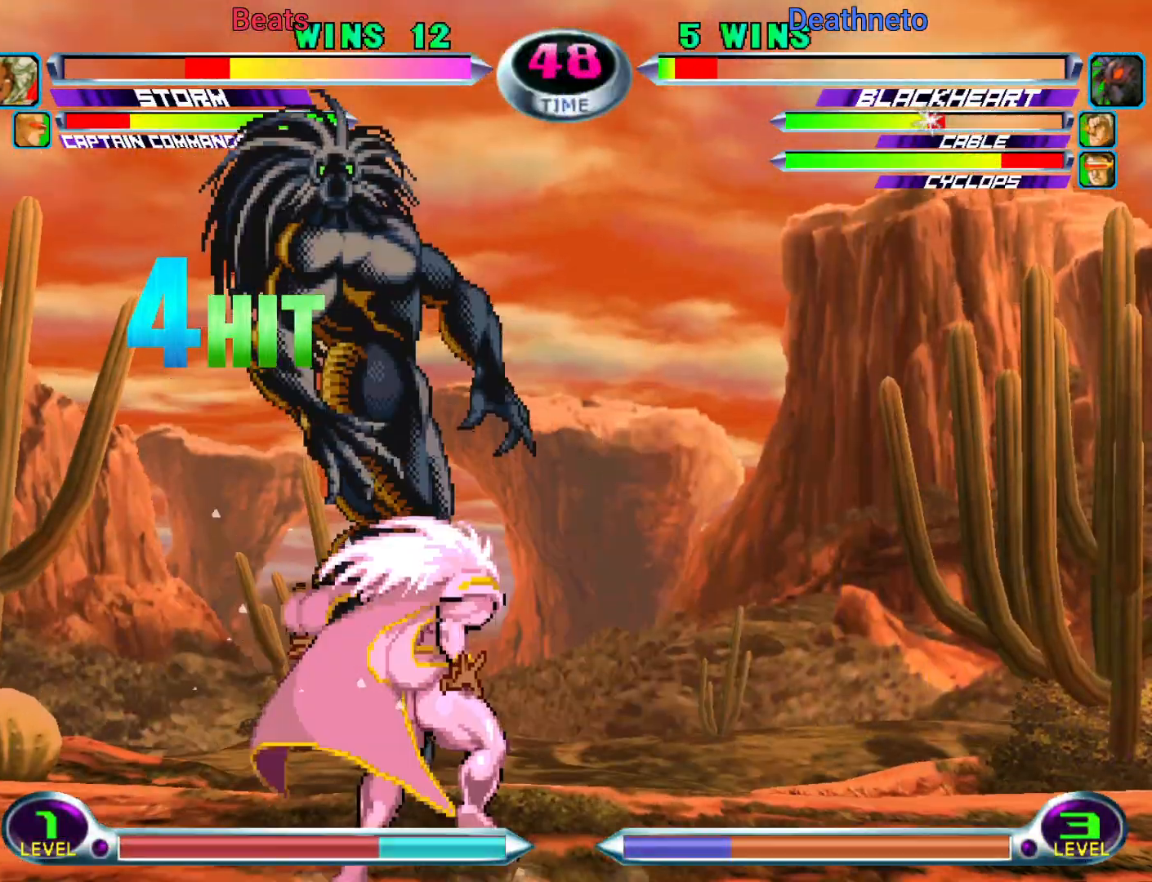
{"dt_ms": 1000, "buttons": [], "left_stick": "down-right"}
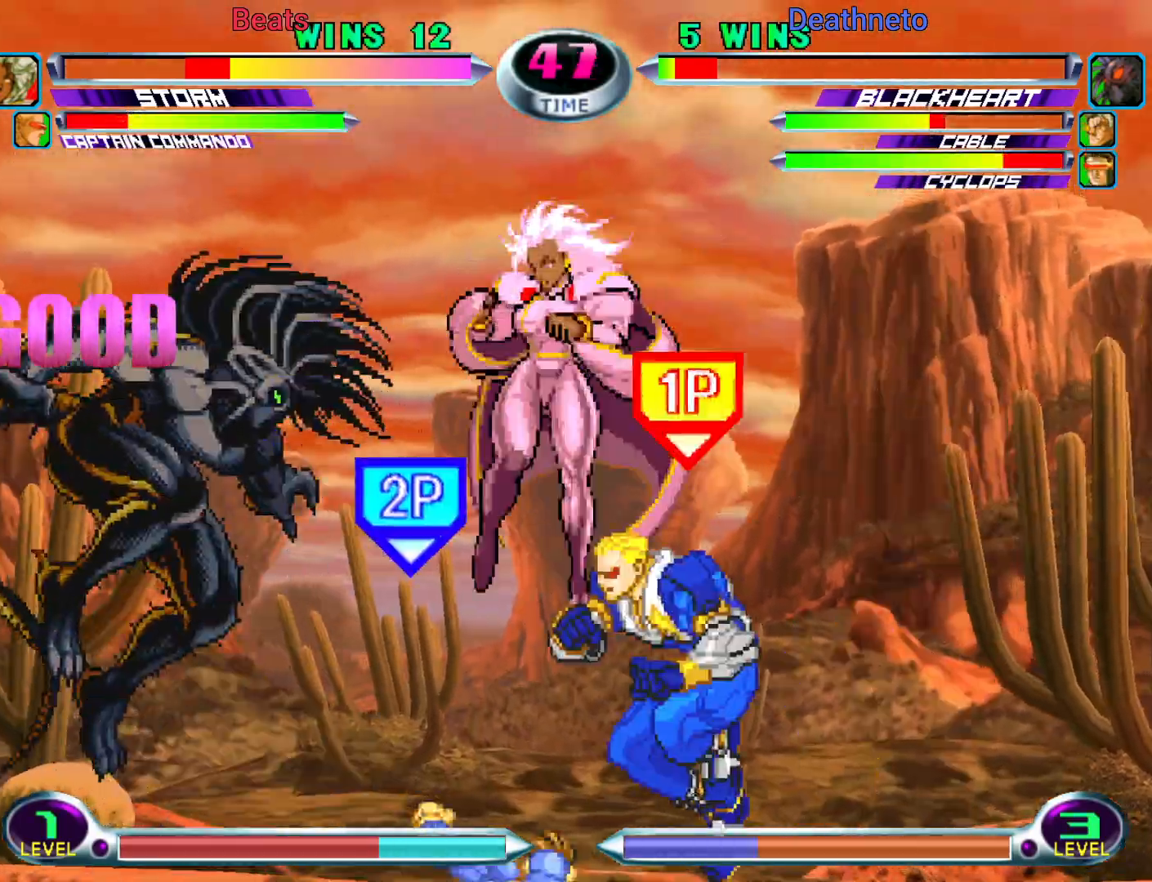
{"dt_ms": 500, "buttons": [], "left_stick": "down", "events": [[350, "left_stick", "center"], [450, "left_stick", "down"]]}
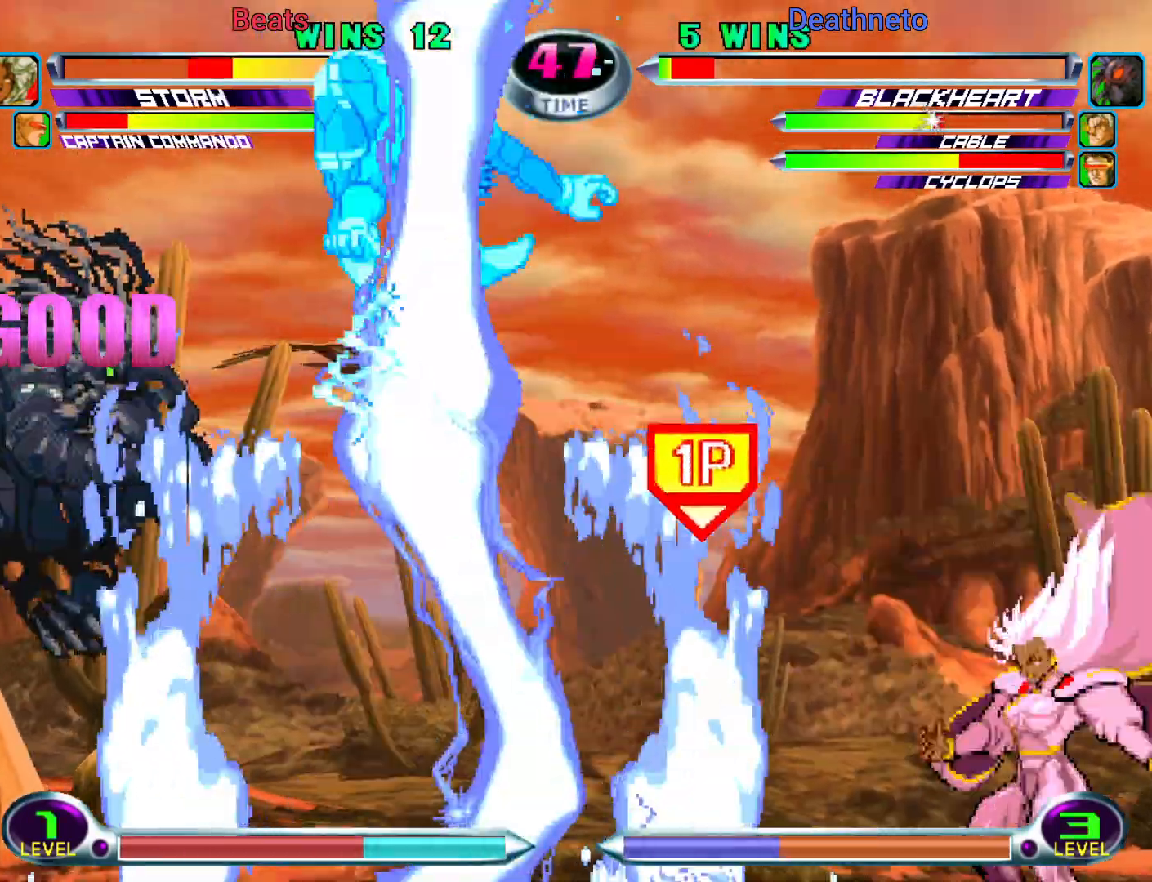
{"dt_ms": 500, "buttons": ["CROSS"], "left_stick": "left"}
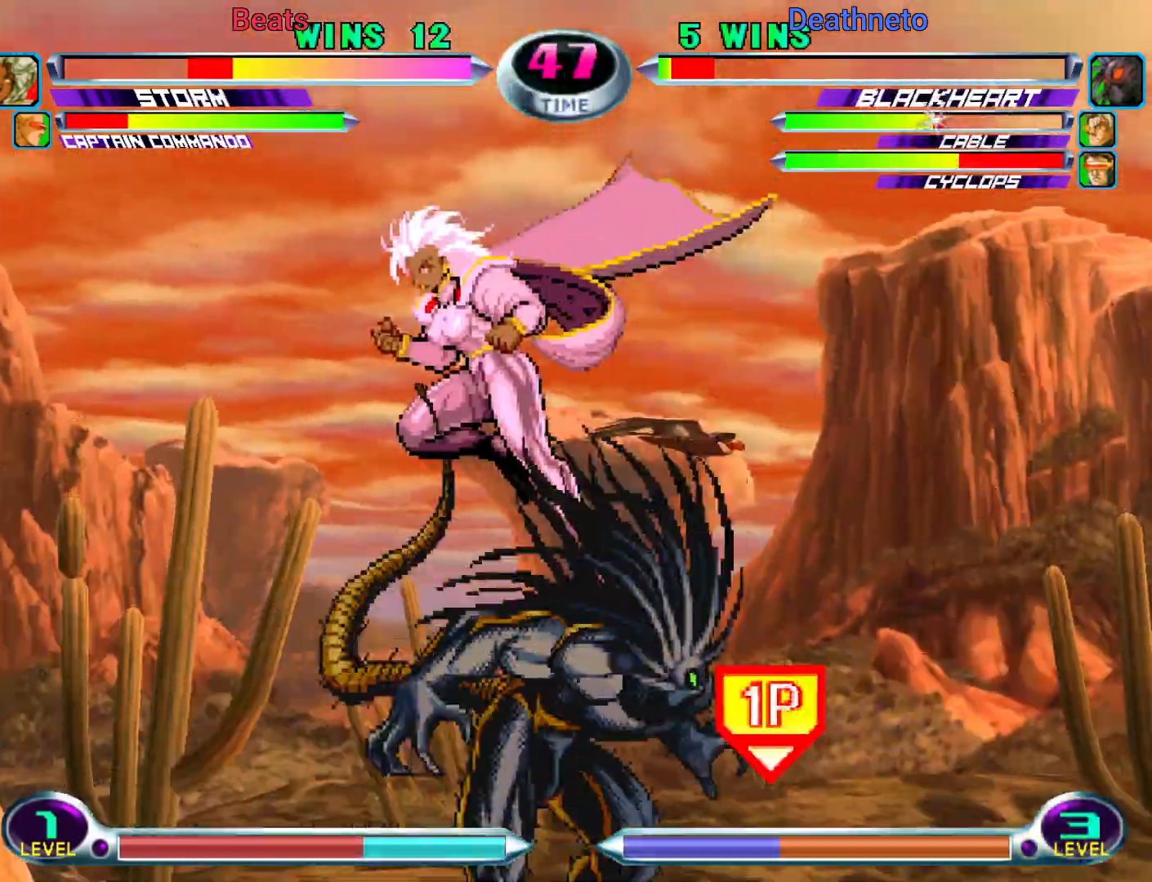
{"dt_ms": 500, "buttons": [], "left_stick": "right", "events": [[50, "CROSS", "up"], [167, "CROSS", "down"], [200, "CROSS", "up"], [200, "left_stick", "right"], [367, "CIRCLE", "down"], [450, "CIRCLE", "up"]]}
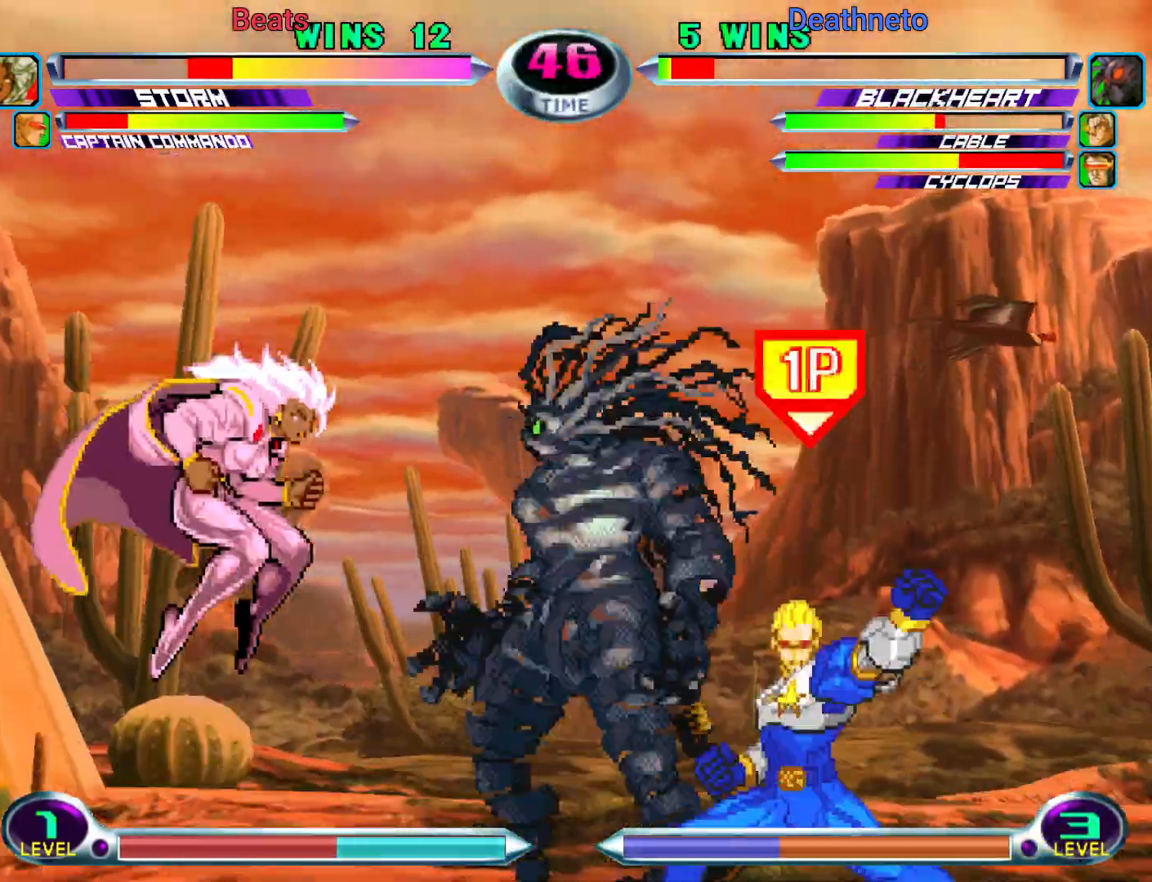
{"dt_ms": 500, "buttons": [], "left_stick": "down", "events": [[183, "left_stick", "left"], [383, "SQUARE", "down"], [433, "SQUARE", "up"], [450, "left_stick", "center"], [500, "left_stick", "down"]]}
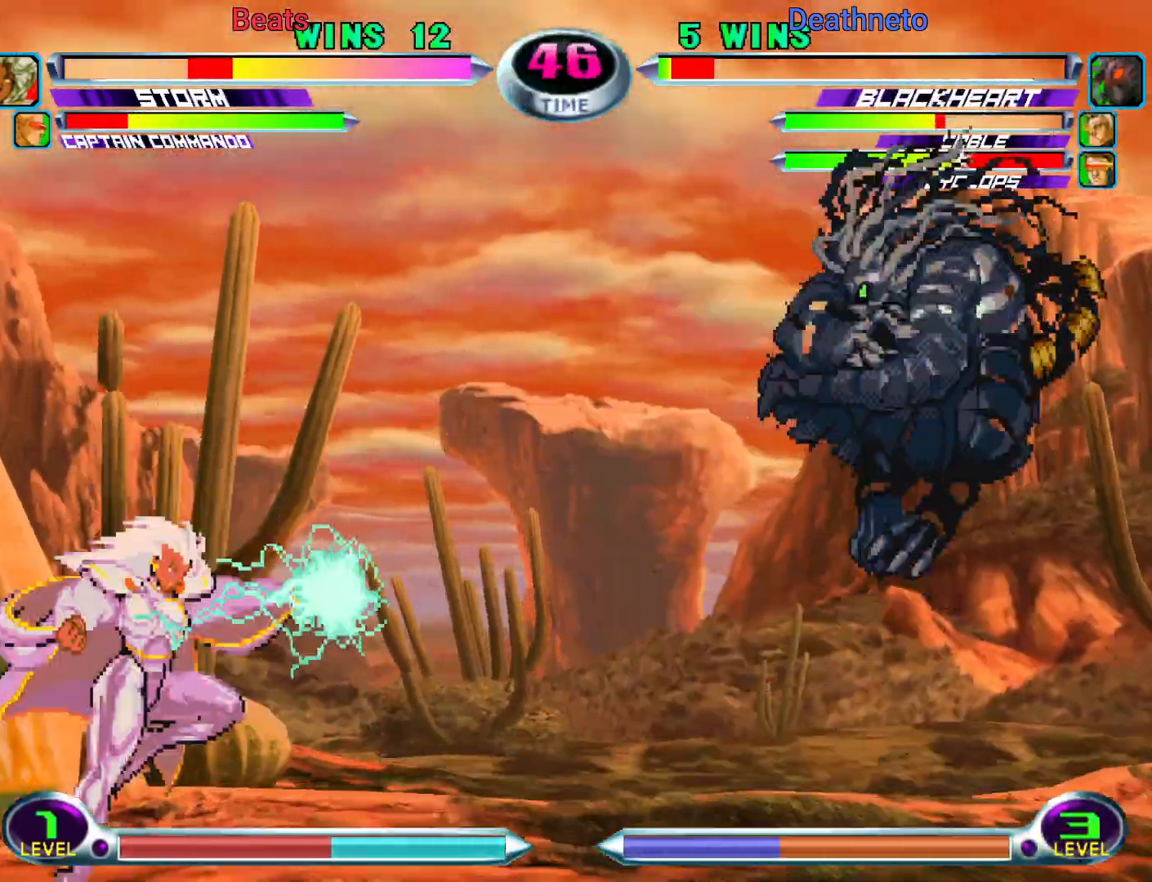
{"dt_ms": 500, "buttons": ["CROSS"], "left_stick": "center", "events": [[50, "left_stick", "left"], [83, "SQUARE", "down"], [83, "TRIANGLE", "down"], [100, "SQUARE", "up"], [117, "TRIANGLE", "up"], [150, "left_stick", "center"], [417, "R1", "down"], [417, "TRIANGLE", "down"], [450, "CIRCLE", "down"], [450, "CROSS", "down"], [450, "R1", "up"], [450, "TRIANGLE", "up"], [467, "CIRCLE", "up"]]}
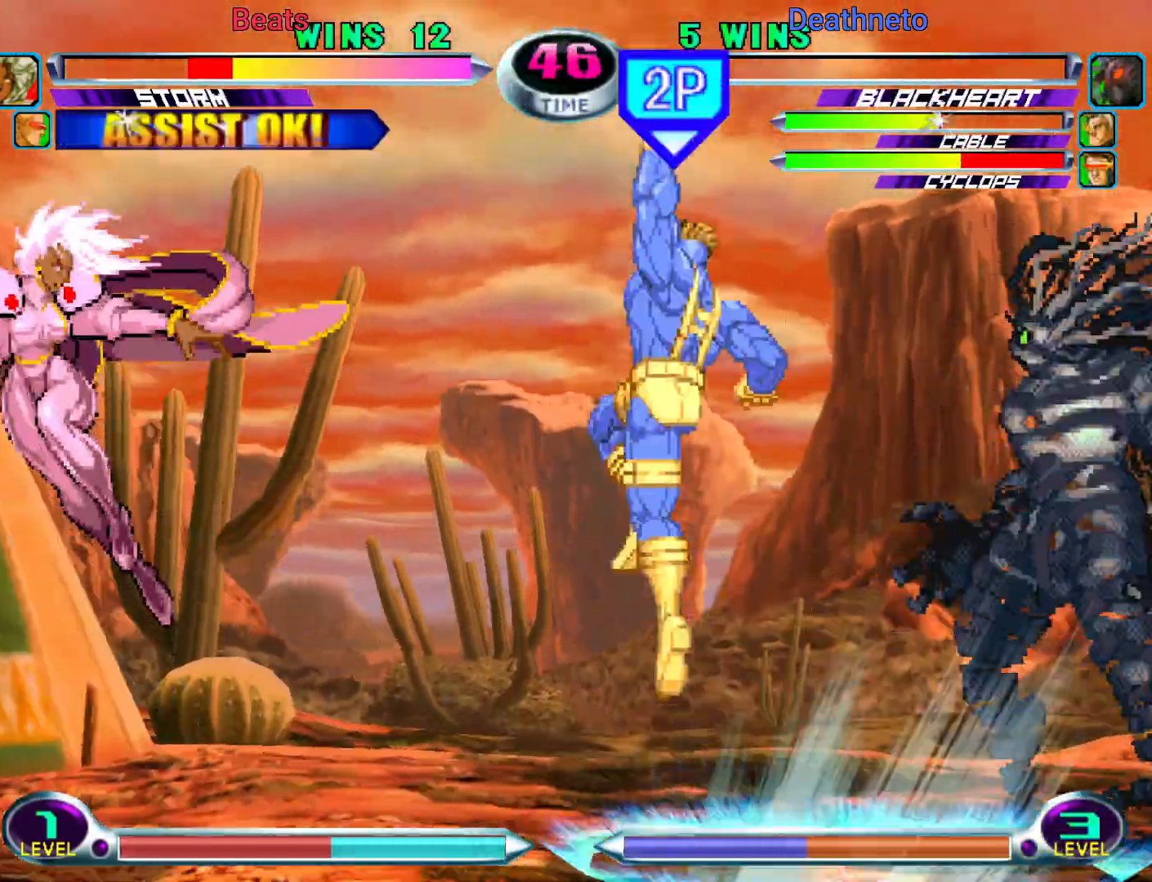
{"dt_ms": 500, "buttons": ["CROSS"], "left_stick": "center", "events": [[17, "CIRCLE", "down"], [33, "CROSS", "up"], [33, "SQUARE", "down"], [50, "R1", "down"], [50, "SQUARE", "up"], [50, "TRIANGLE", "down"], [67, "CIRCLE", "up"], [100, "CIRCLE", "down"], [117, "CROSS", "down"], [117, "R1", "up"], [117, "SQUARE", "down"], [117, "TRIANGLE", "up"], [133, "CIRCLE", "up"], [133, "SQUARE", "up"], [150, "CROSS", "up"], [183, "CROSS", "down"], [200, "CIRCLE", "down"], [217, "CROSS", "up"], [233, "R1", "down"], [233, "TRIANGLE", "down"], [267, "R1", "up"], [267, "SQUARE", "down"], [283, "CROSS", "down"], [283, "TRIANGLE", "up"], [300, "CIRCLE", "up"], [300, "SQUARE", "up"], [383, "CIRCLE", "down"], [383, "CROSS", "up"], [383, "R1", "down"], [383, "TRIANGLE", "down"], [433, "CROSS", "down"], [433, "R1", "up"], [433, "SQUARE", "down"], [450, "CIRCLE", "up"], [450, "SQUARE", "up"], [450, "TRIANGLE", "up"]]}
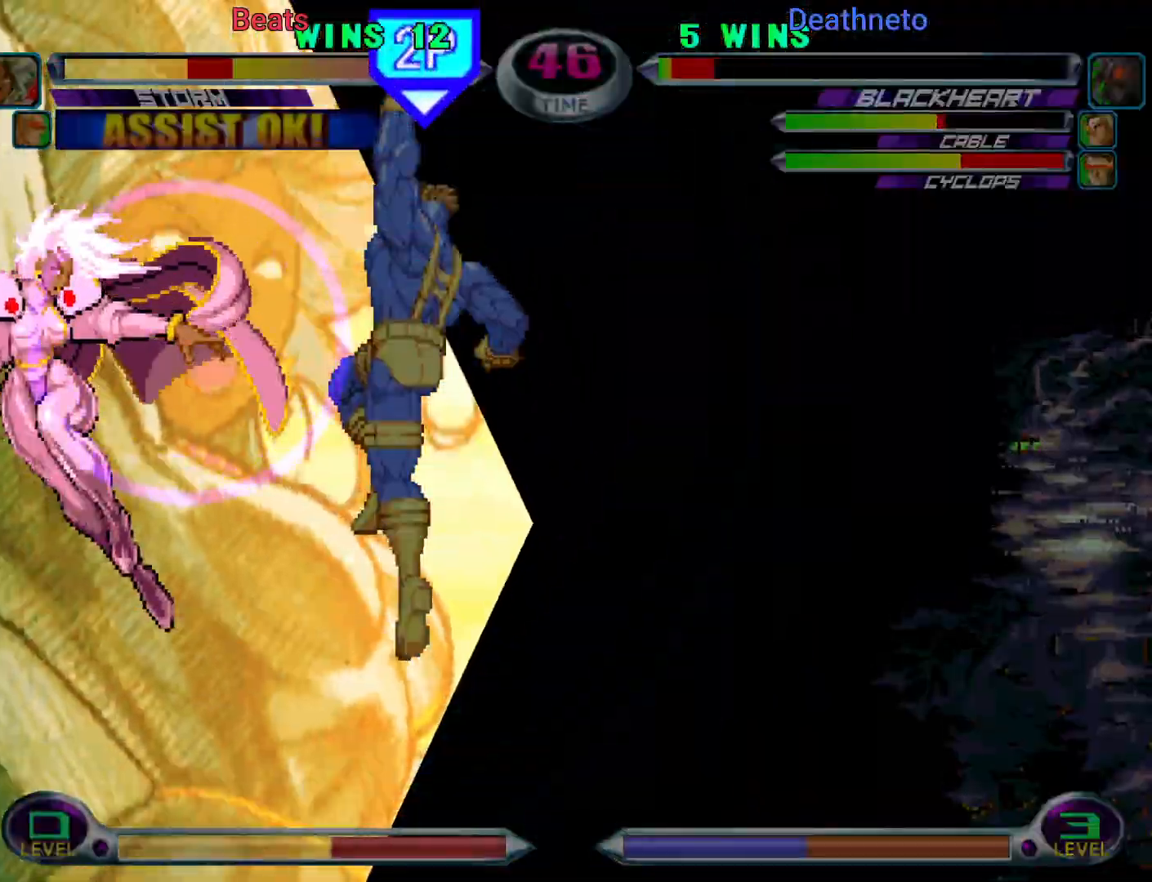
{"dt_ms": 500, "buttons": ["CIRCLE", "SQUARE", "TRIANGLE", "R1"], "left_stick": "center", "events": [[33, "CIRCLE", "down"], [33, "CROSS", "up"], [33, "TRIANGLE", "down"], [50, "R1", "down"], [83, "CROSS", "down"], [83, "R1", "up"], [83, "SQUARE", "down"], [83, "TRIANGLE", "up"], [100, "CIRCLE", "up"], [100, "SQUARE", "up"], [183, "CIRCLE", "down"], [183, "CROSS", "up"], [183, "R1", "down"], [183, "TRIANGLE", "down"], [217, "SQUARE", "down"], [233, "CROSS", "down"], [233, "R1", "up"], [233, "TRIANGLE", "up"], [250, "CIRCLE", "up"], [250, "SQUARE", "up"], [317, "CIRCLE", "down"], [317, "SQUARE", "down"], [333, "CROSS", "up"], [333, "SQUARE", "up"], [333, "TRIANGLE", "down"], [350, "R1", "down"], [367, "SQUARE", "down"], [383, "CIRCLE", "up"], [383, "CROSS", "down"], [383, "R1", "up"], [400, "SQUARE", "up"], [400, "TRIANGLE", "up"], [433, "CROSS", "up"], [450, "CROSS", "down"], [467, "SQUARE", "down"], [483, "CROSS", "up"], [483, "TRIANGLE", "down"], [500, "CIRCLE", "down"], [500, "R1", "down"]]}
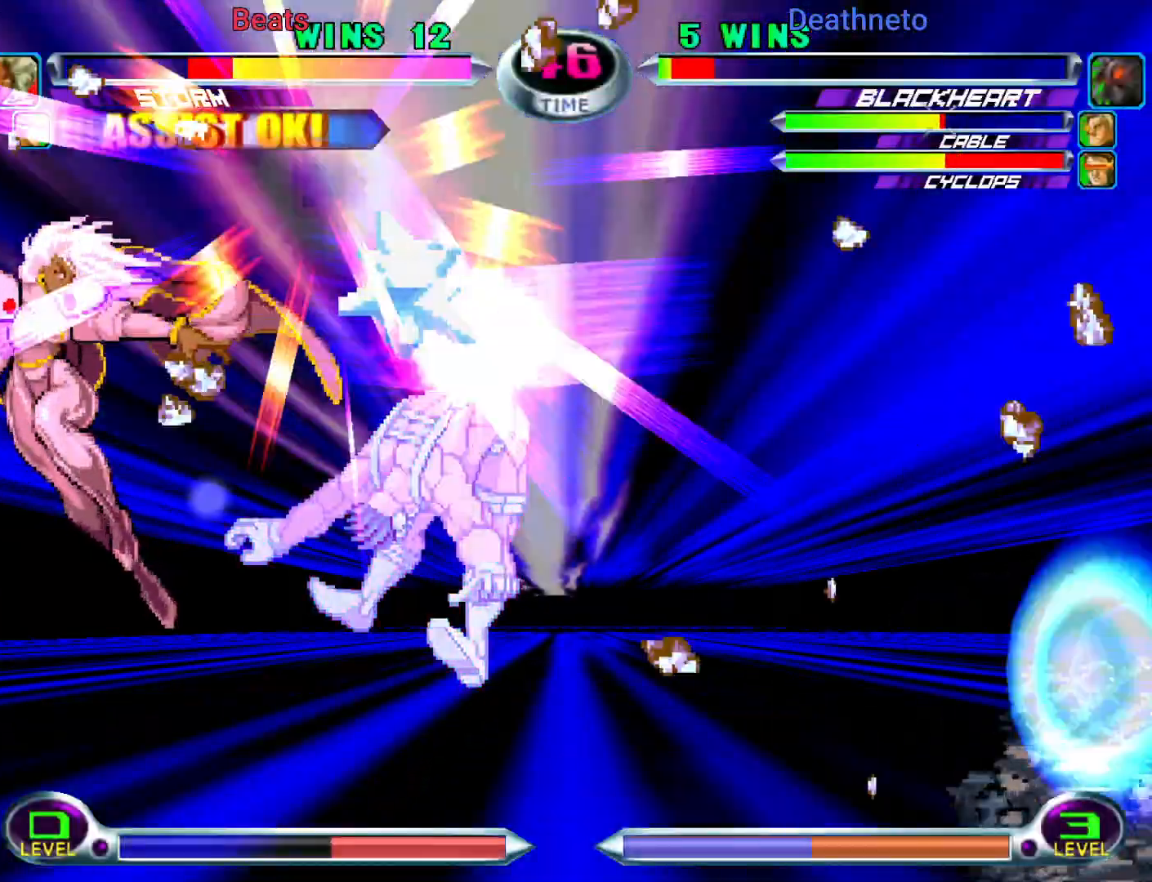
{"dt_ms": 500, "buttons": [], "left_stick": "center", "events": [[17, "CIRCLE", "up"], [17, "R1", "up"], [33, "CROSS", "down"], [33, "TRIANGLE", "up"], [50, "SQUARE", "up"], [117, "CIRCLE", "down"], [117, "SQUARE", "down"], [133, "CIRCLE", "up"], [133, "CROSS", "up"], [133, "TRIANGLE", "down"], [183, "TRIANGLE", "up"], [200, "SQUARE", "up"]]}
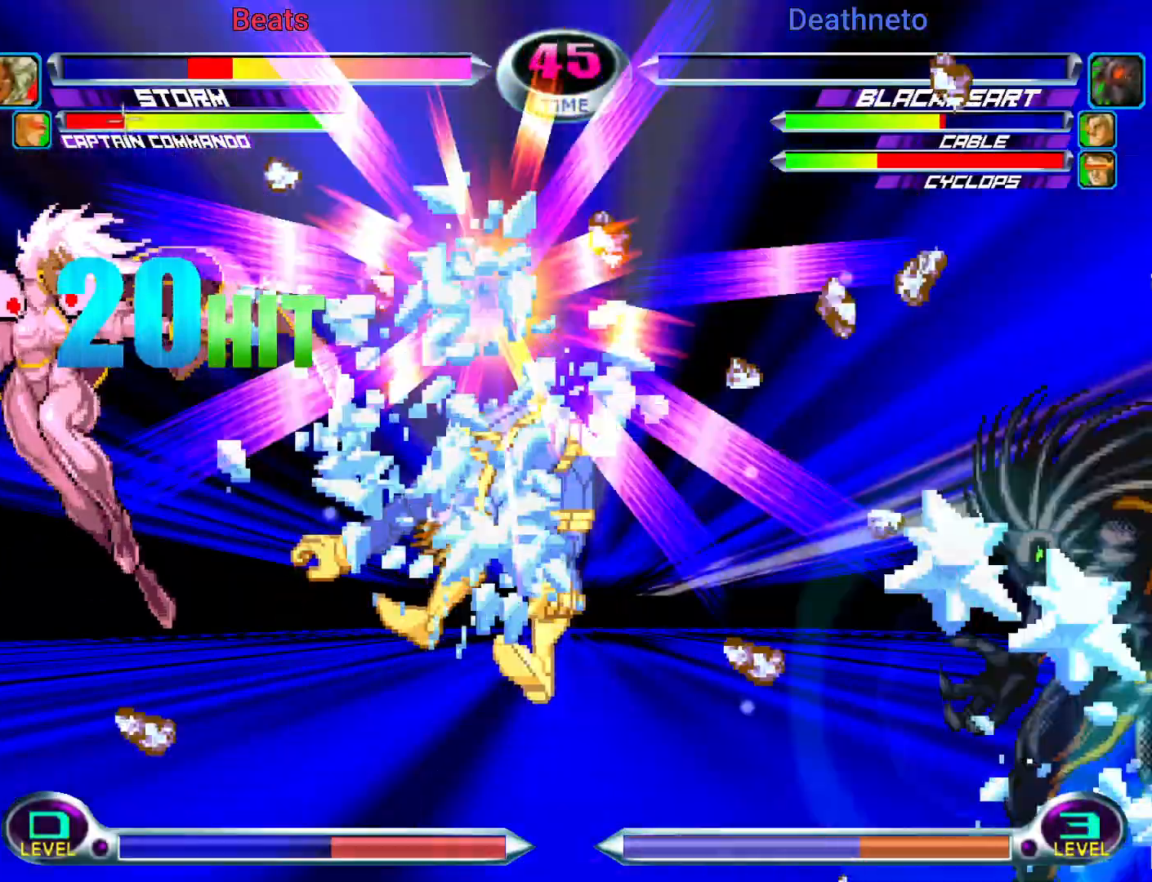
{"dt_ms": 500, "buttons": [], "left_stick": "down-right", "events": [[50, "left_stick", "down-right"], [100, "SQUARE", "down"], [100, "TRIANGLE", "down"], [150, "SQUARE", "up"], [150, "TRIANGLE", "up"], [267, "CROSS", "down"], [333, "CROSS", "up"]]}
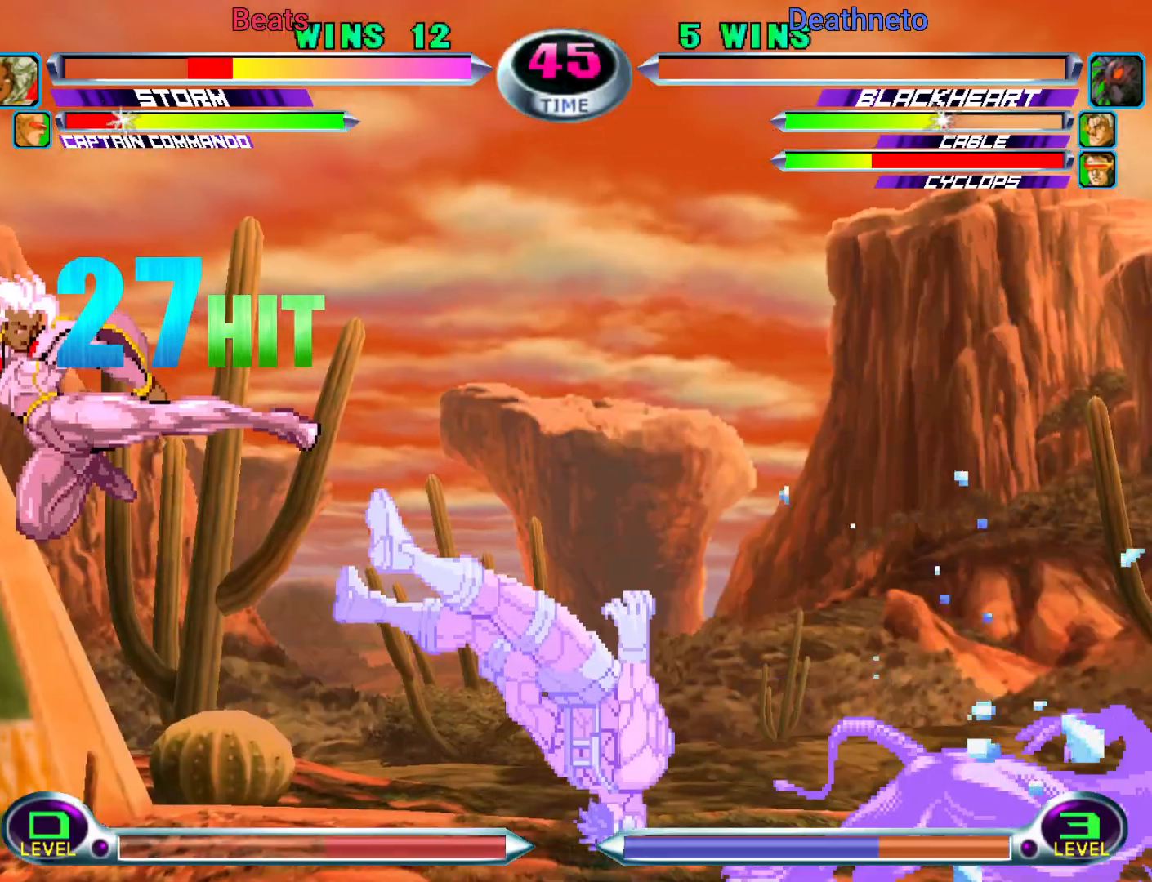
{"dt_ms": 500, "buttons": [], "left_stick": "center", "events": [[33, "SQUARE", "down"], [33, "TRIANGLE", "down"], [83, "SQUARE", "up"], [83, "TRIANGLE", "up"], [167, "CROSS", "down"], [233, "CROSS", "up"], [400, "left_stick", "center"]]}
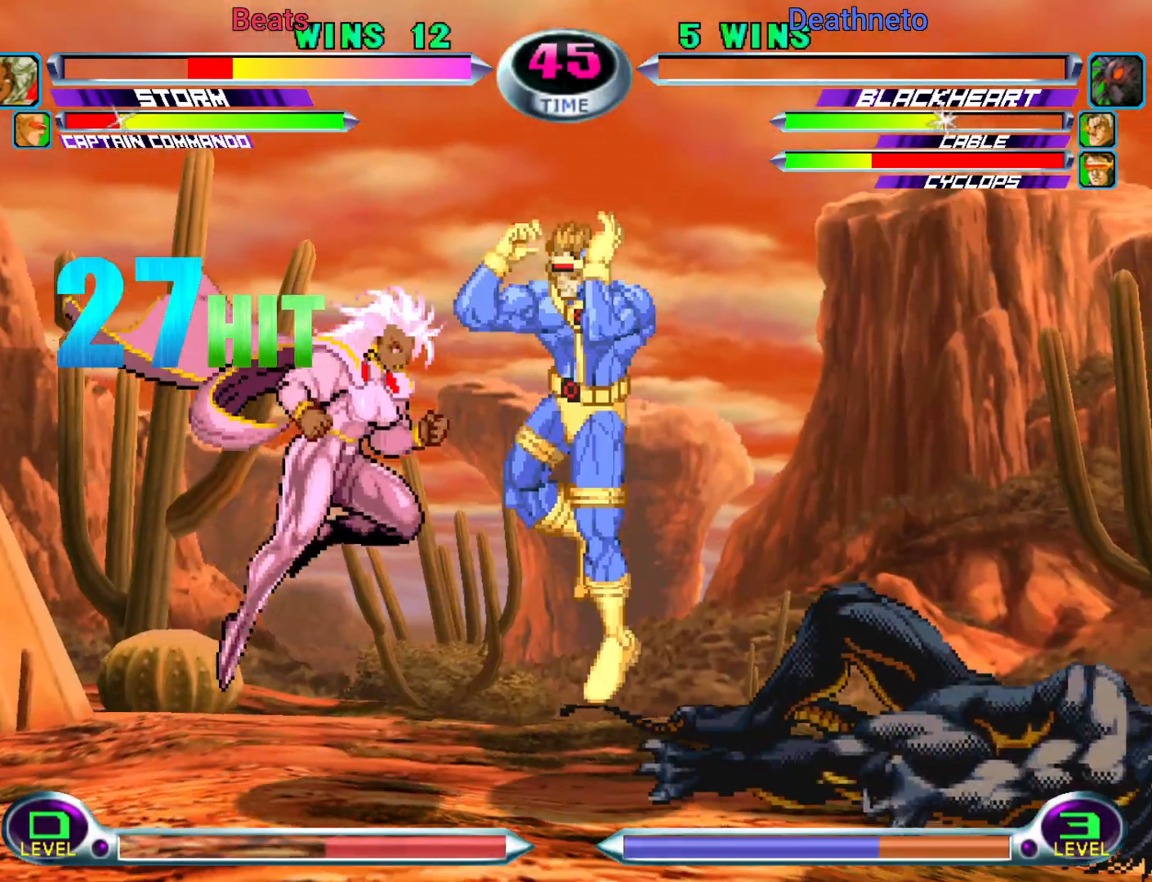
{"dt_ms": 500, "buttons": [], "left_stick": "right", "events": [[250, "left_stick", "right"], [317, "left_stick", "center"], [400, "left_stick", "right"]]}
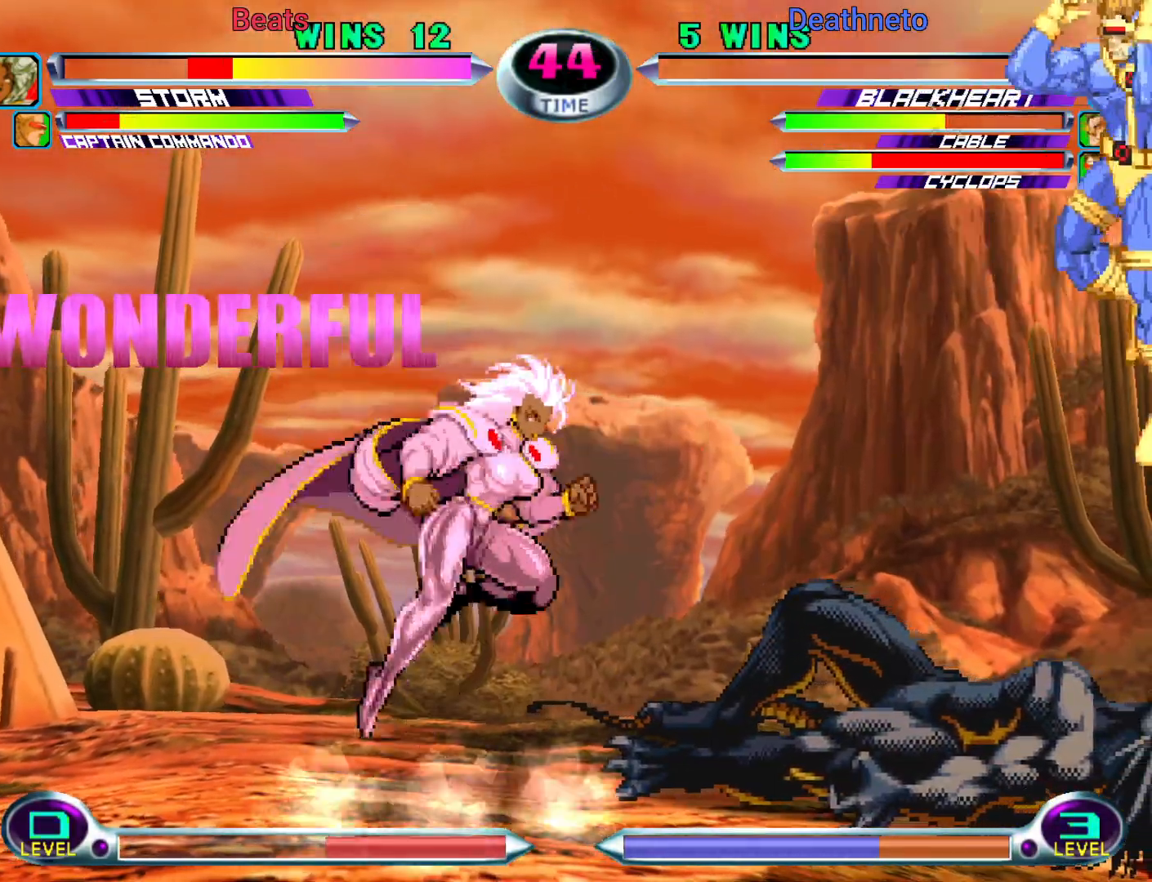
{"dt_ms": 500, "buttons": [], "left_stick": "center", "events": [[100, "SQUARE", "down"], [183, "SQUARE", "up"], [233, "left_stick", "center"]]}
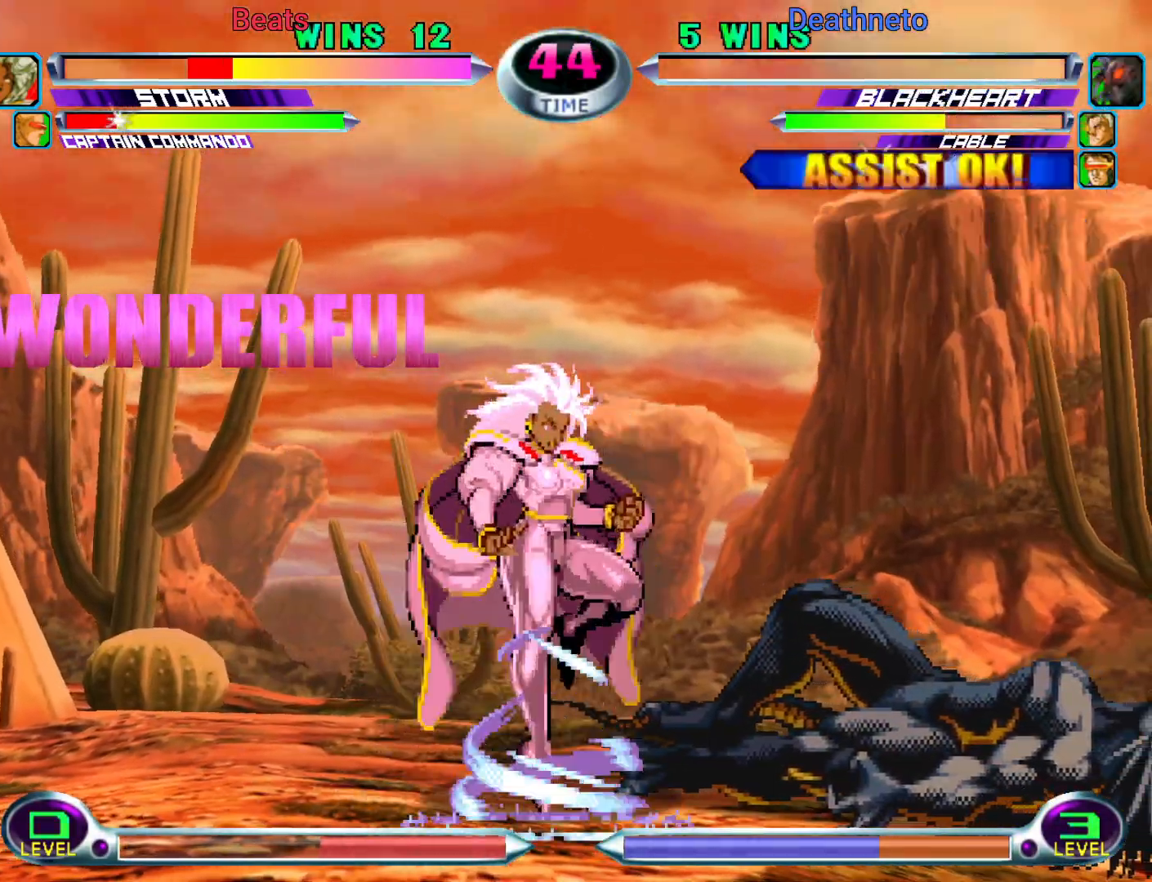
{"dt_ms": 500, "buttons": [], "left_stick": "up-right", "events": [[33, "left_stick", "up"], [117, "left_stick", "right"], [200, "SQUARE", "down"], [200, "TRIANGLE", "down"], [233, "TRIANGLE", "up"], [250, "SQUARE", "up"], [267, "left_stick", "up-right"]]}
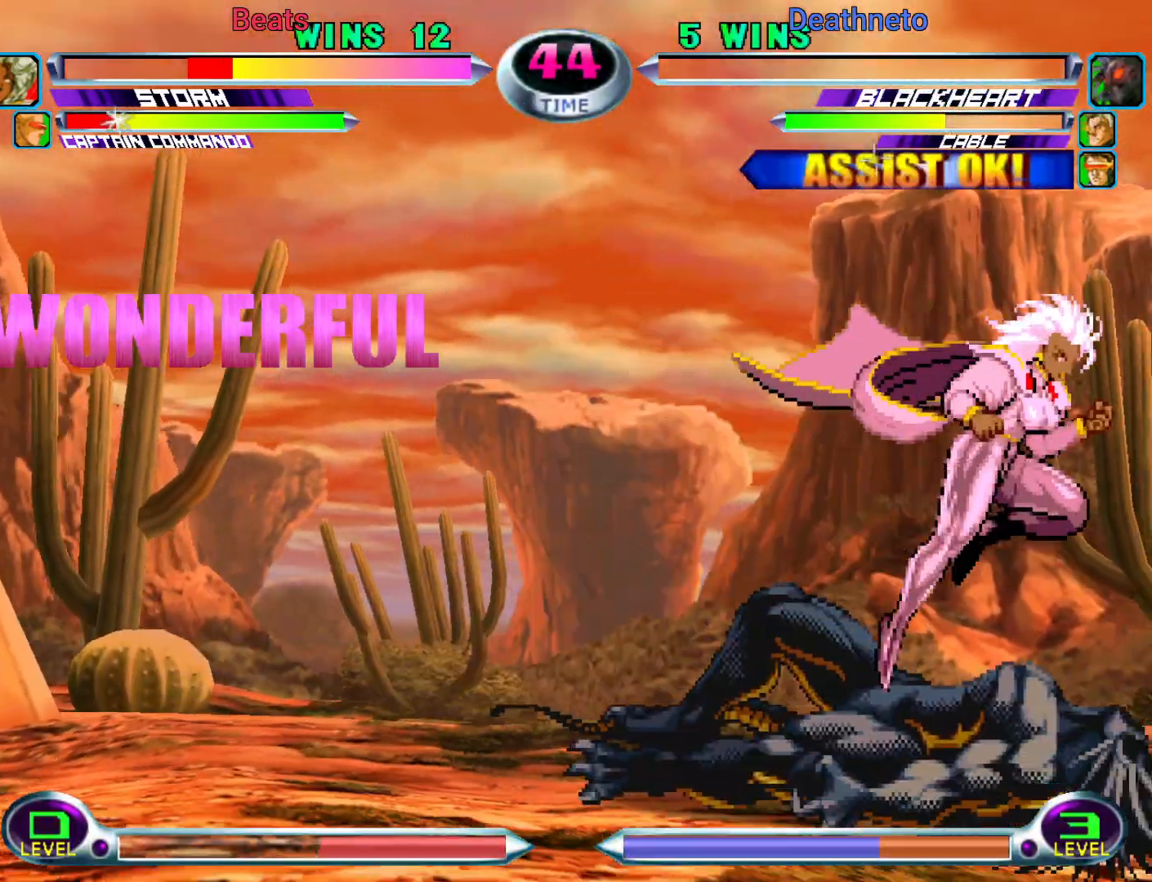
{"dt_ms": 1000, "buttons": [], "left_stick": "down-left"}
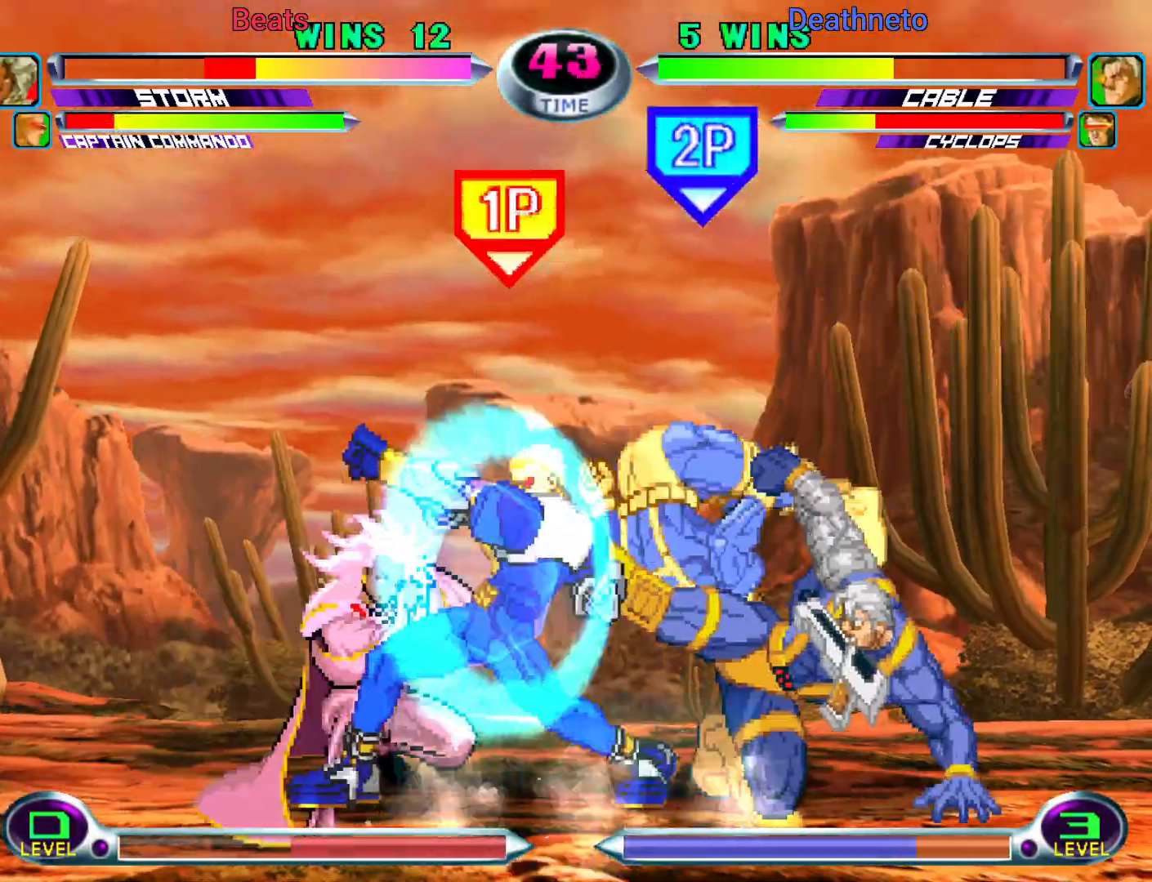
{"dt_ms": 500, "buttons": [], "left_stick": "center", "events": [[467, "left_stick", "center"]]}
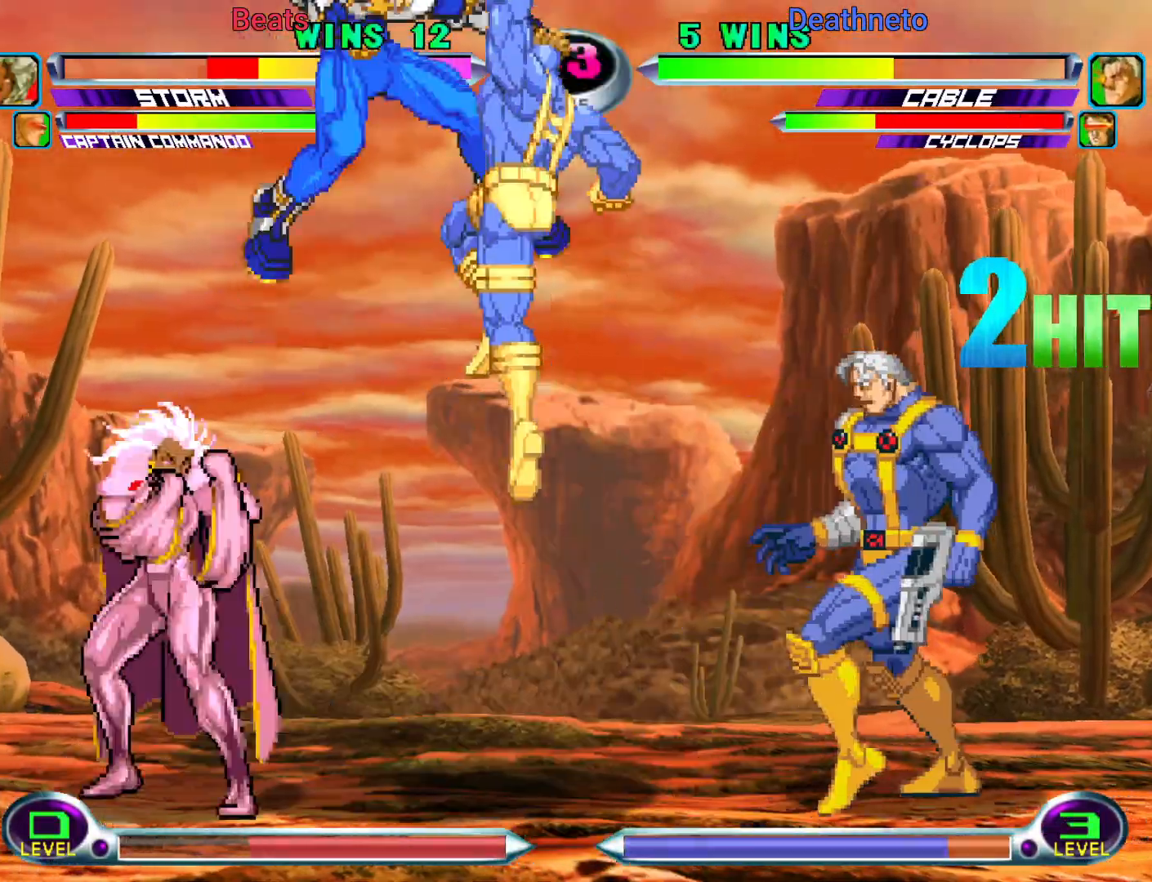
{"dt_ms": 500, "buttons": [], "left_stick": "left"}
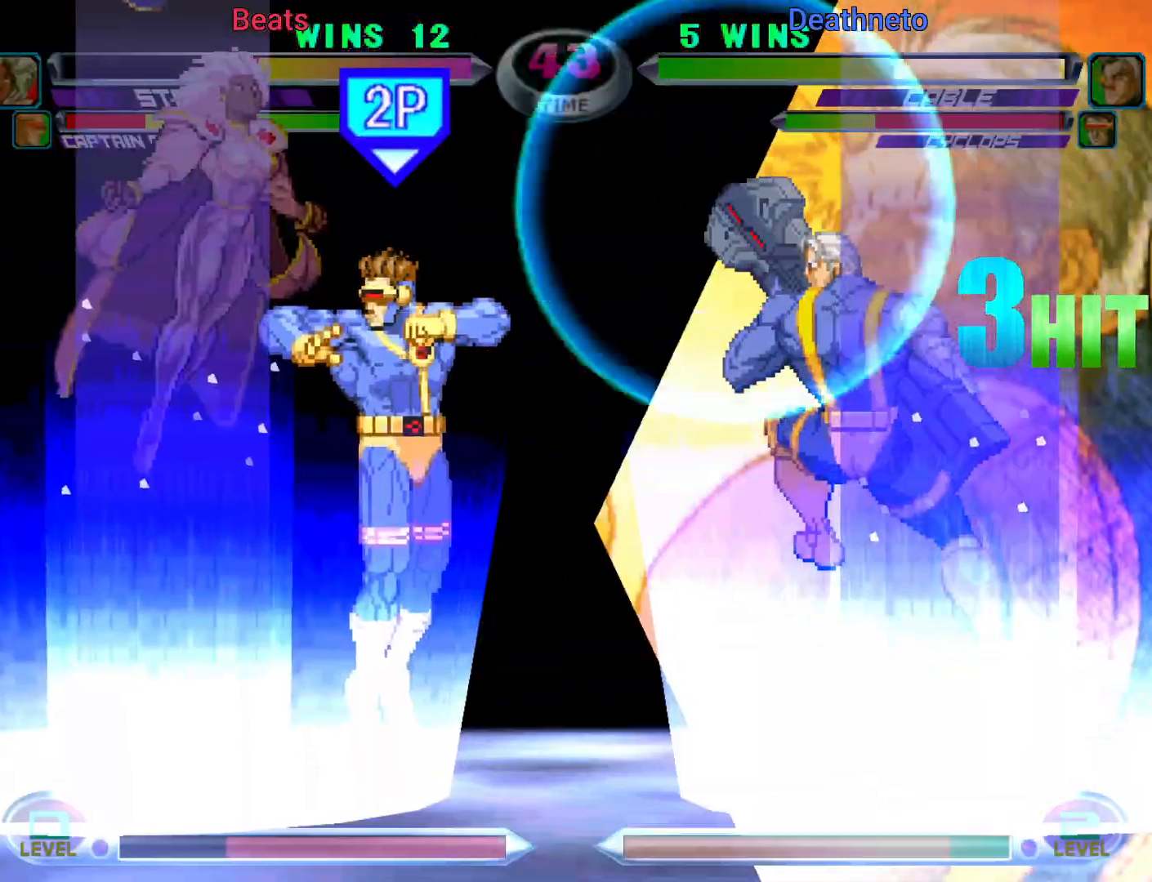
{"dt_ms": 500, "buttons": [], "left_stick": "left", "events": []}
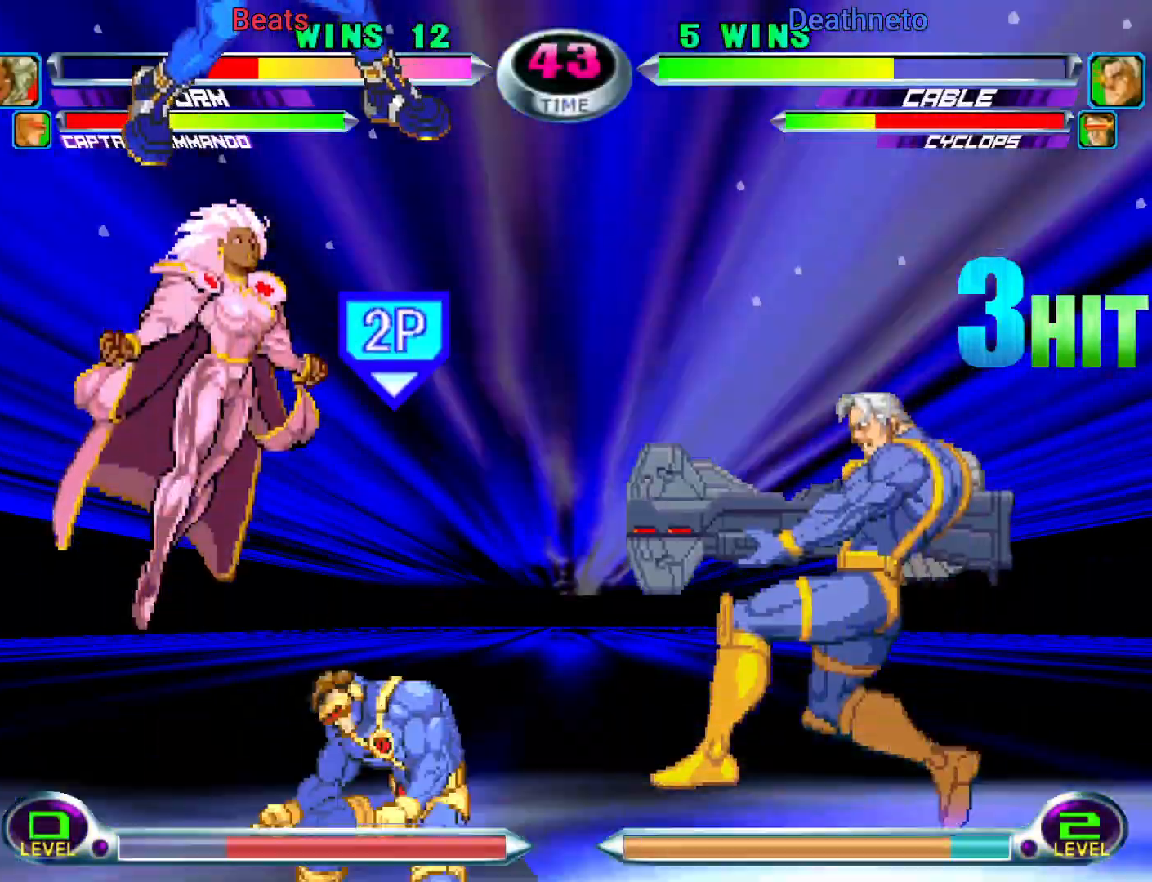
{"dt_ms": 500, "buttons": [], "left_stick": "left", "events": []}